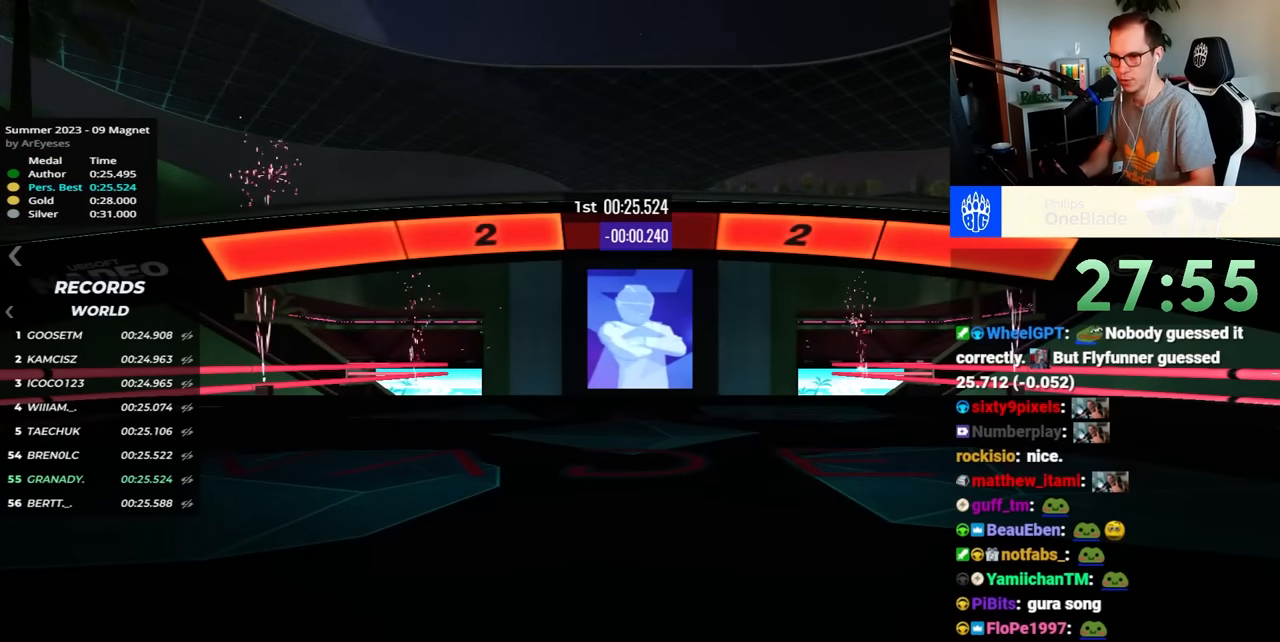
Gameplay with keyboard; each line is a JSON object with the keys held at the frame after it. "events" lists presses ("down") and releases ("up") of "down", "left", "right" and "up" between this image and that frame as [ms after this image, input, new state], when the widget could be followed in between. No other keys are recorded. Mouse input is not recorded.
{"keys": [], "events": []}
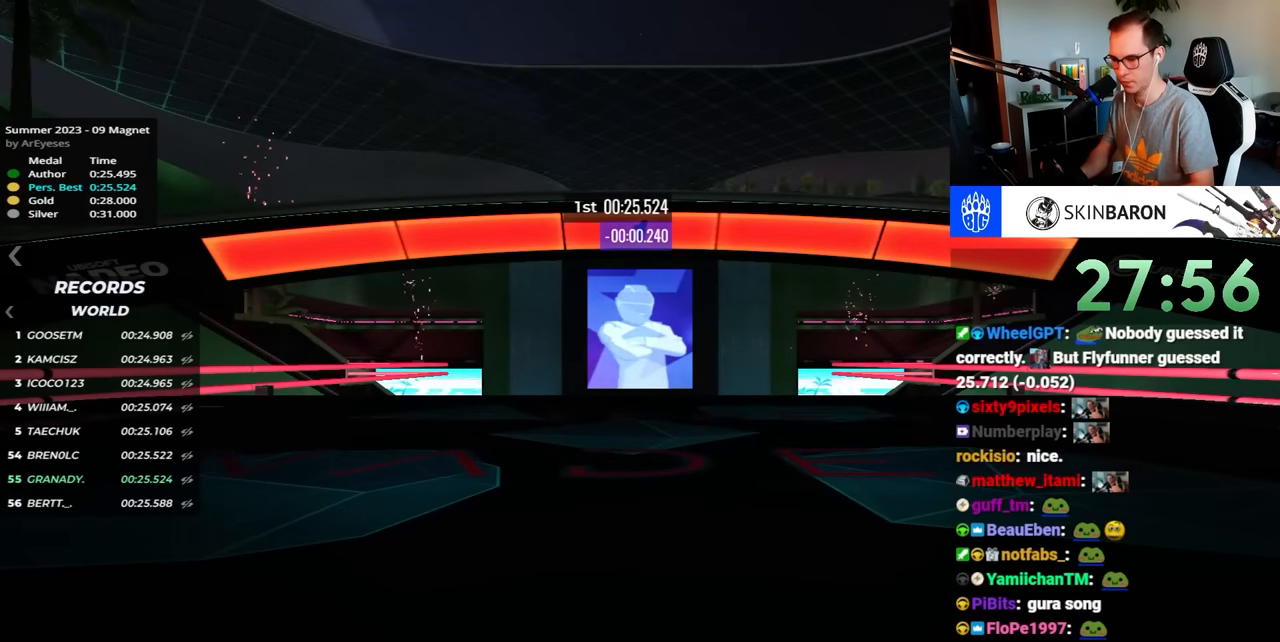
{"keys": ["up"], "events": [[117, "up", "down"]]}
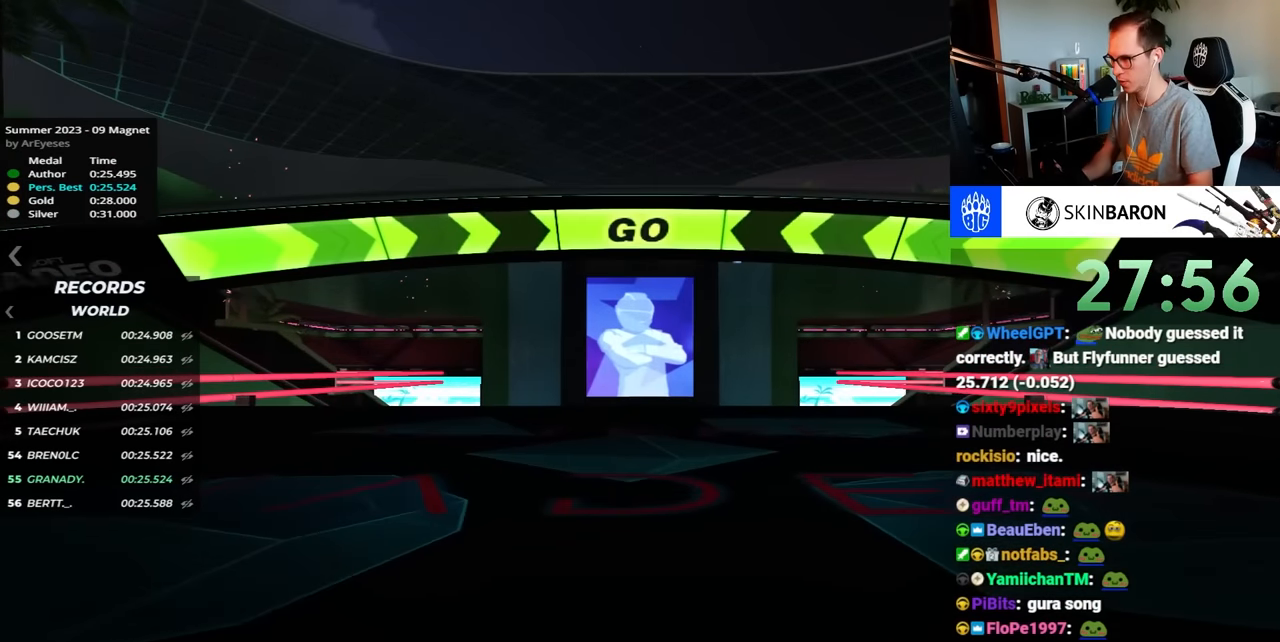
{"keys": ["up"], "events": []}
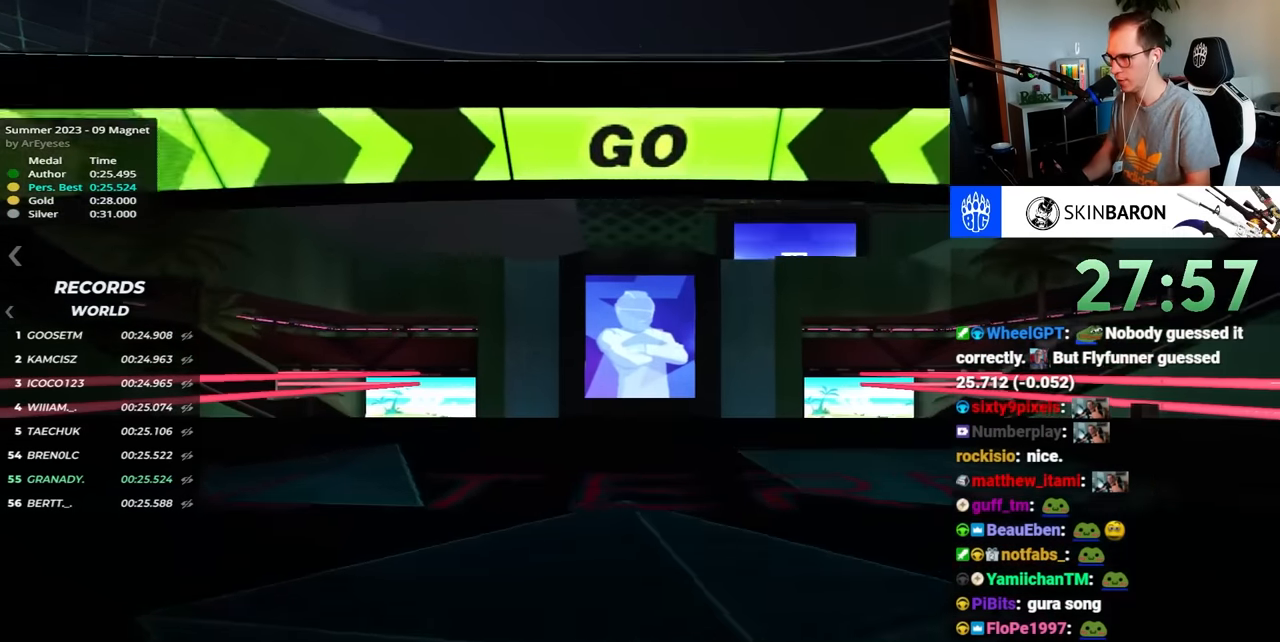
{"keys": ["up"], "events": []}
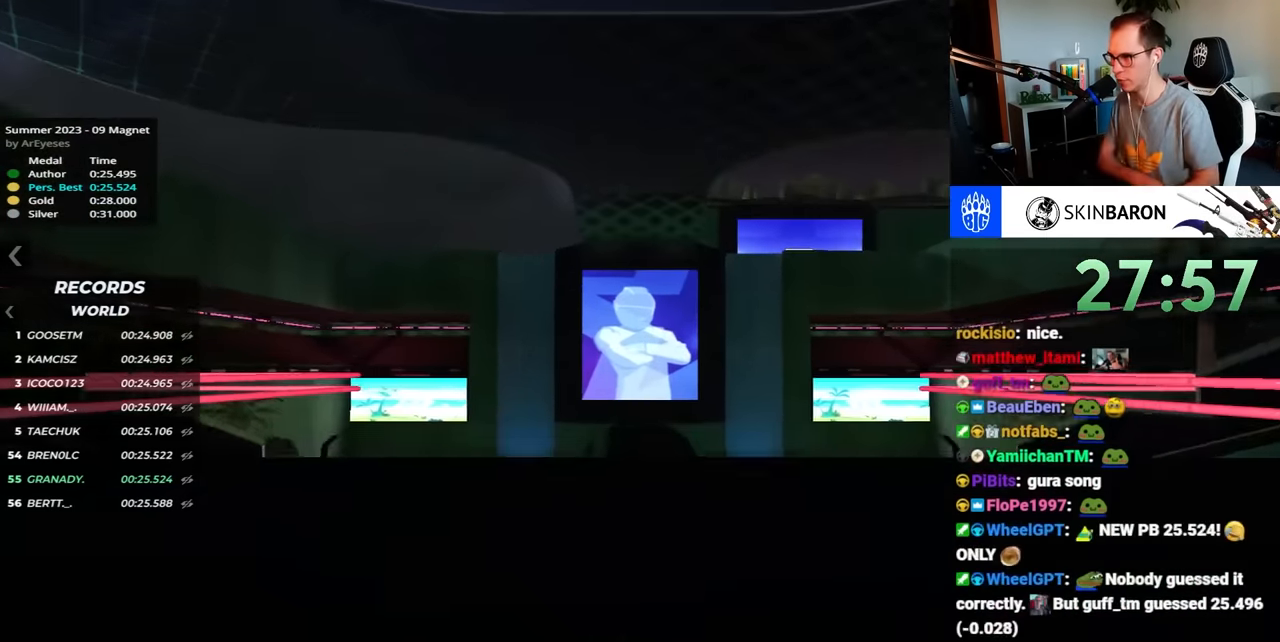
{"keys": ["up"], "events": []}
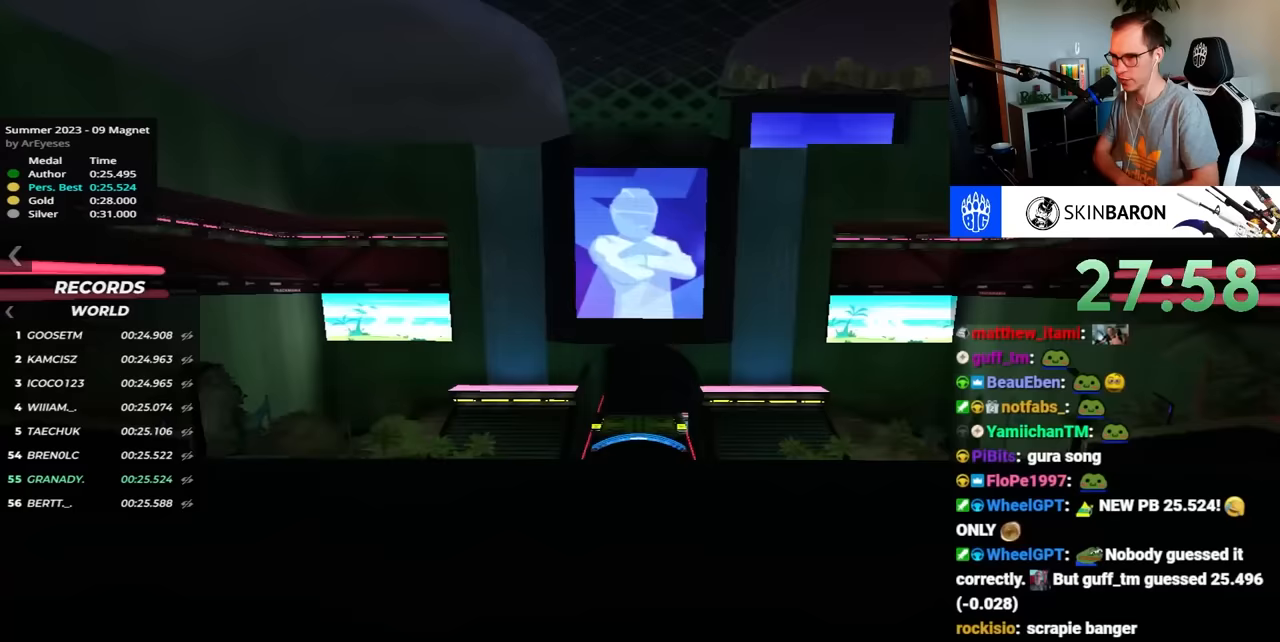
{"keys": ["up"], "events": []}
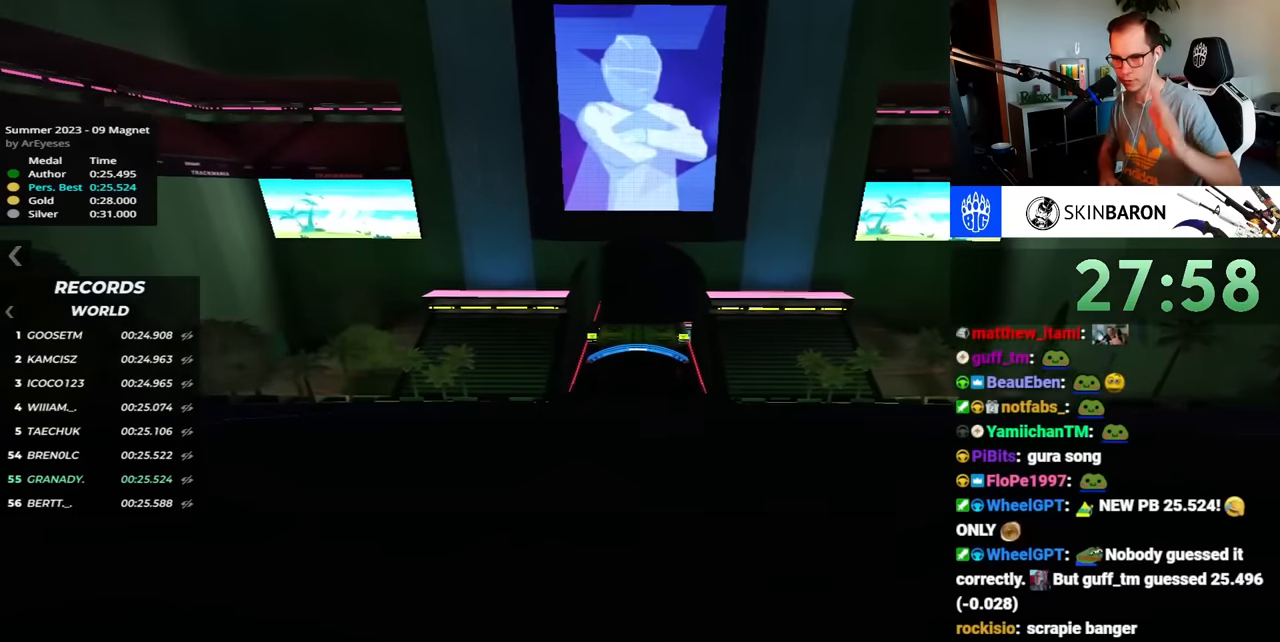
{"keys": ["up"], "events": []}
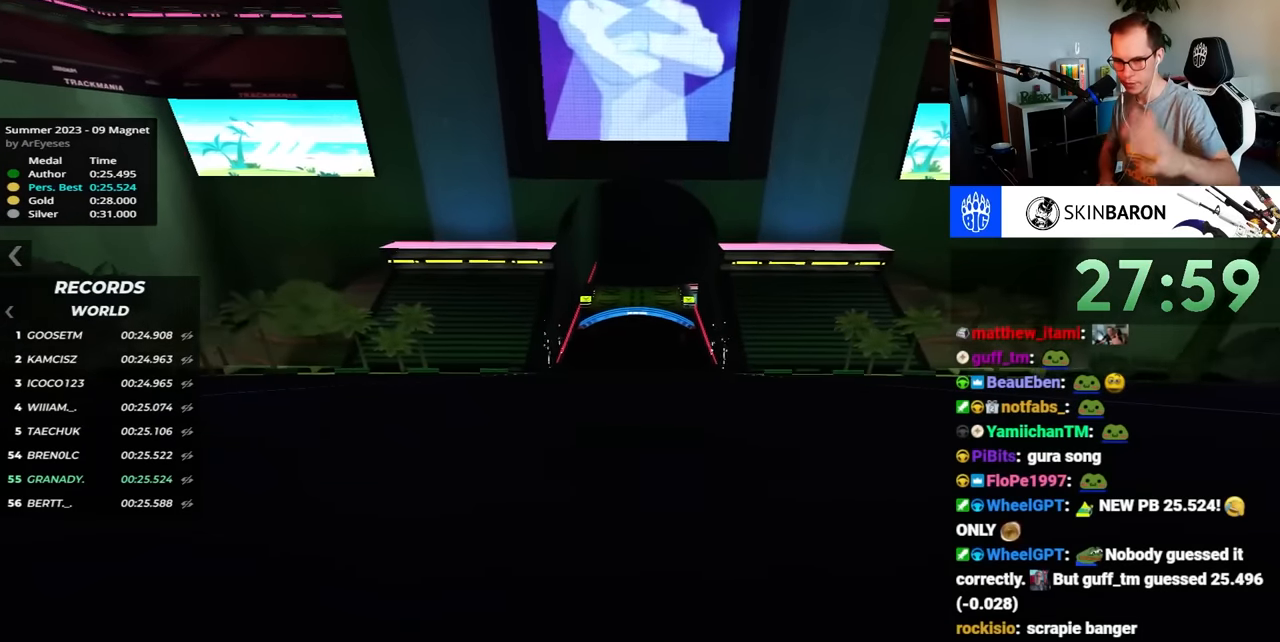
{"keys": ["up"], "events": []}
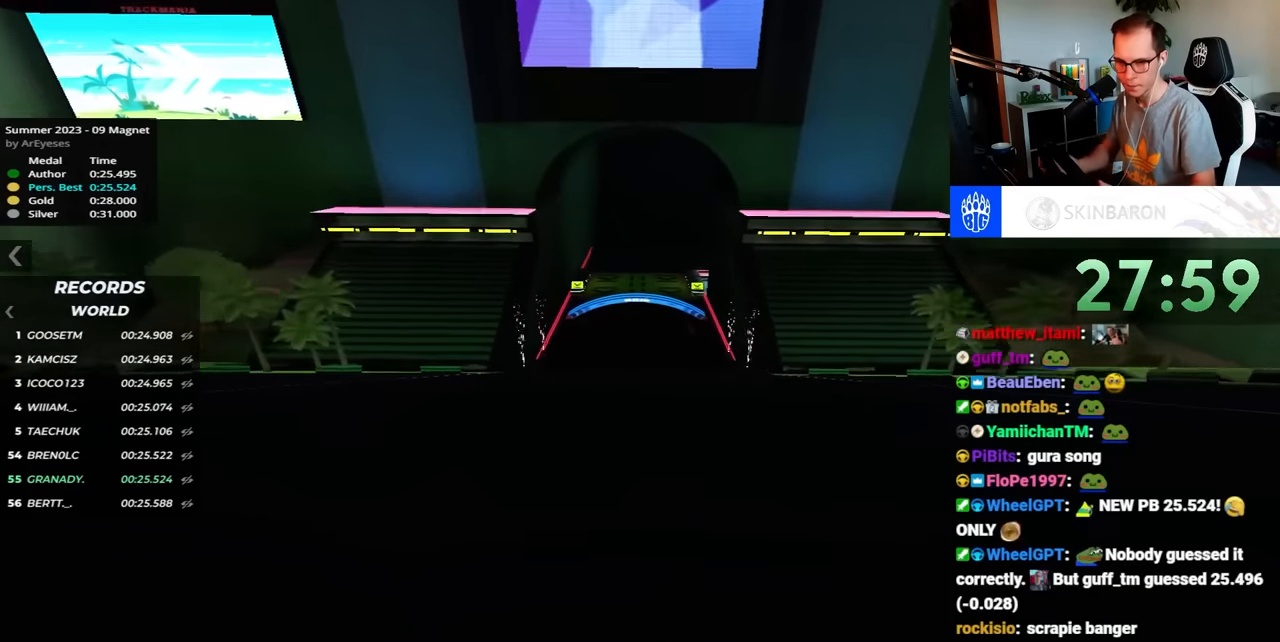
{"keys": ["up"], "events": []}
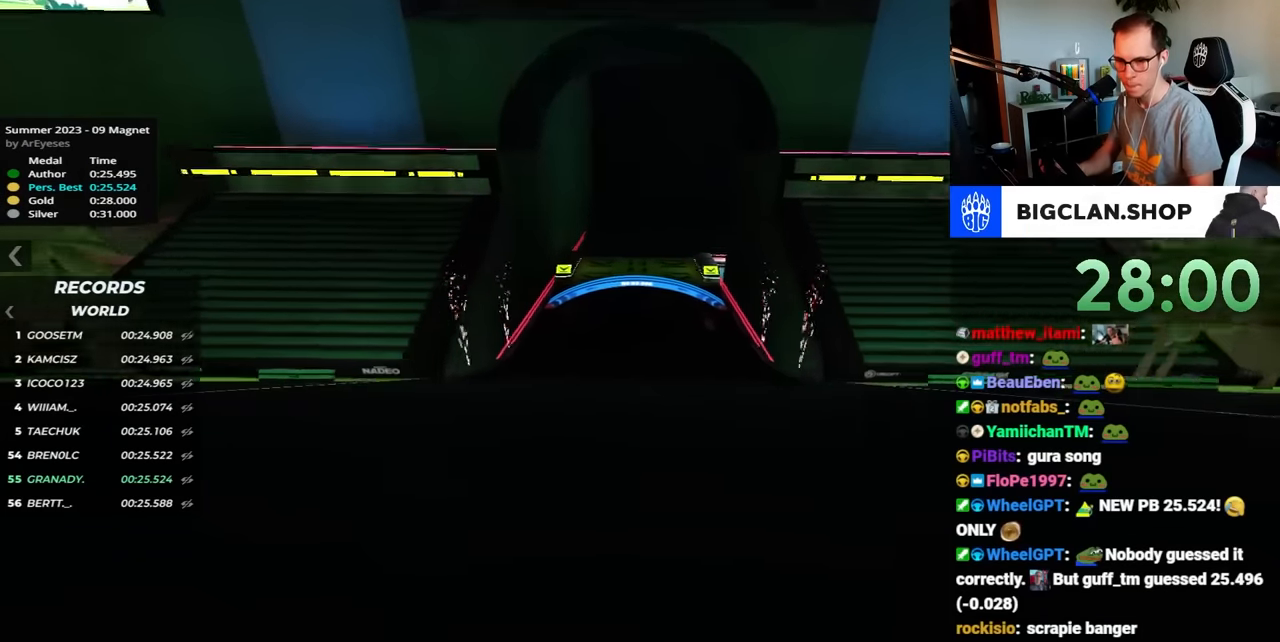
{"keys": ["up"], "events": []}
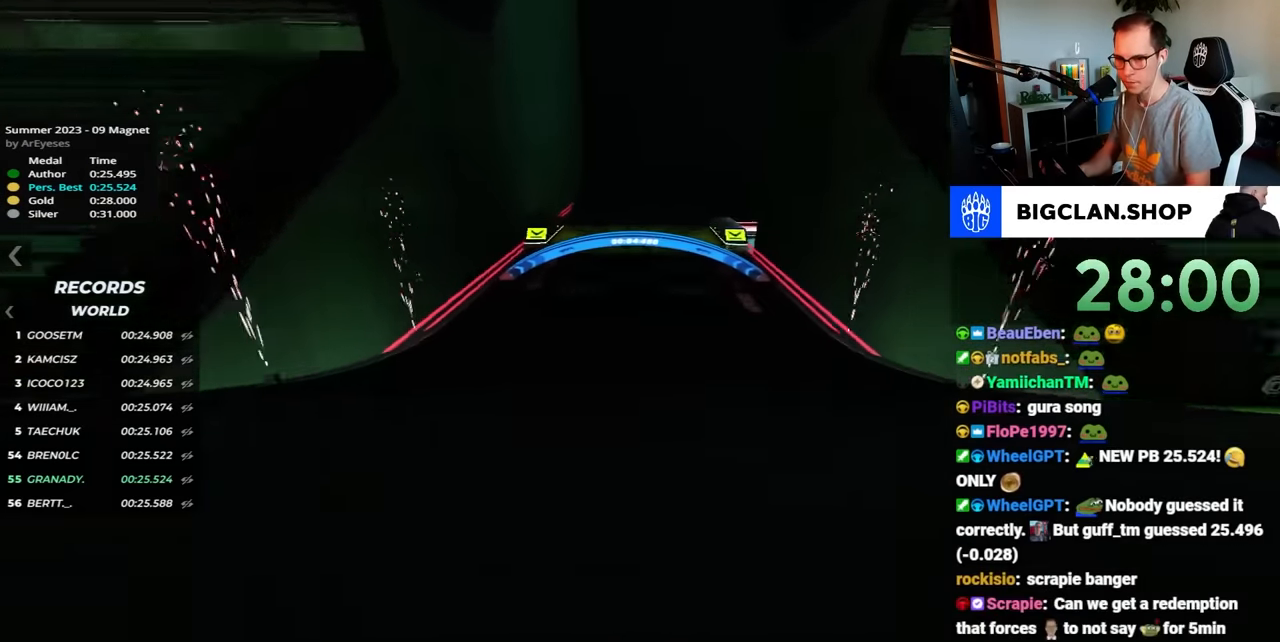
{"keys": ["up"], "events": []}
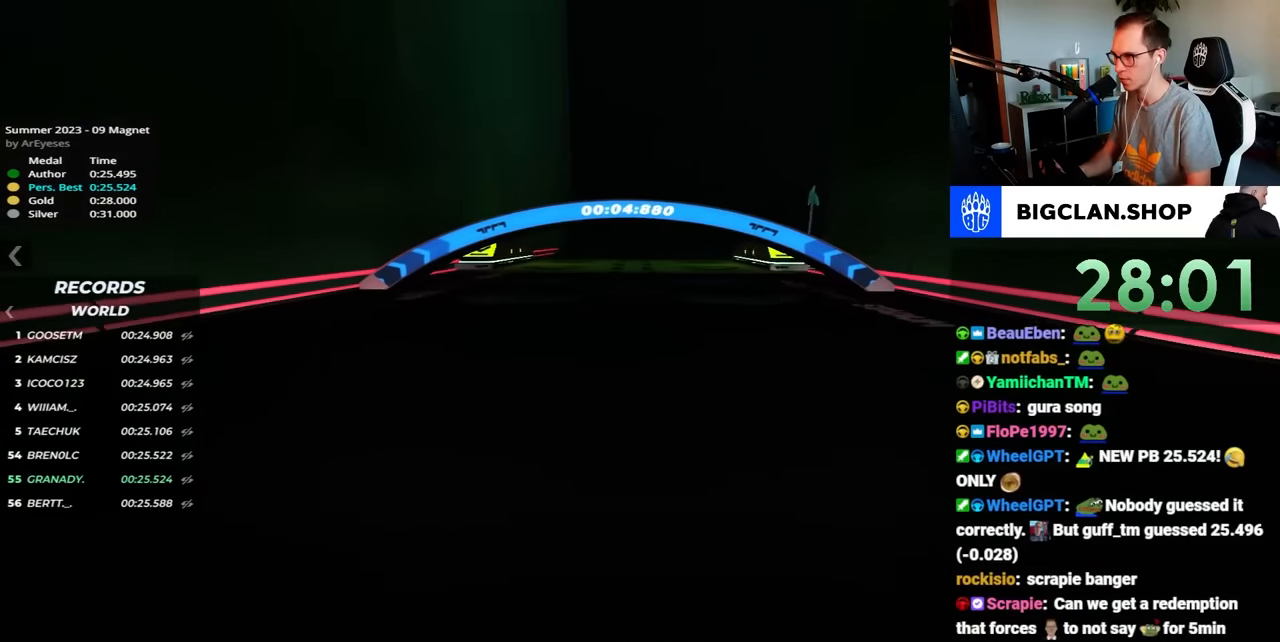
{"keys": ["up"], "events": []}
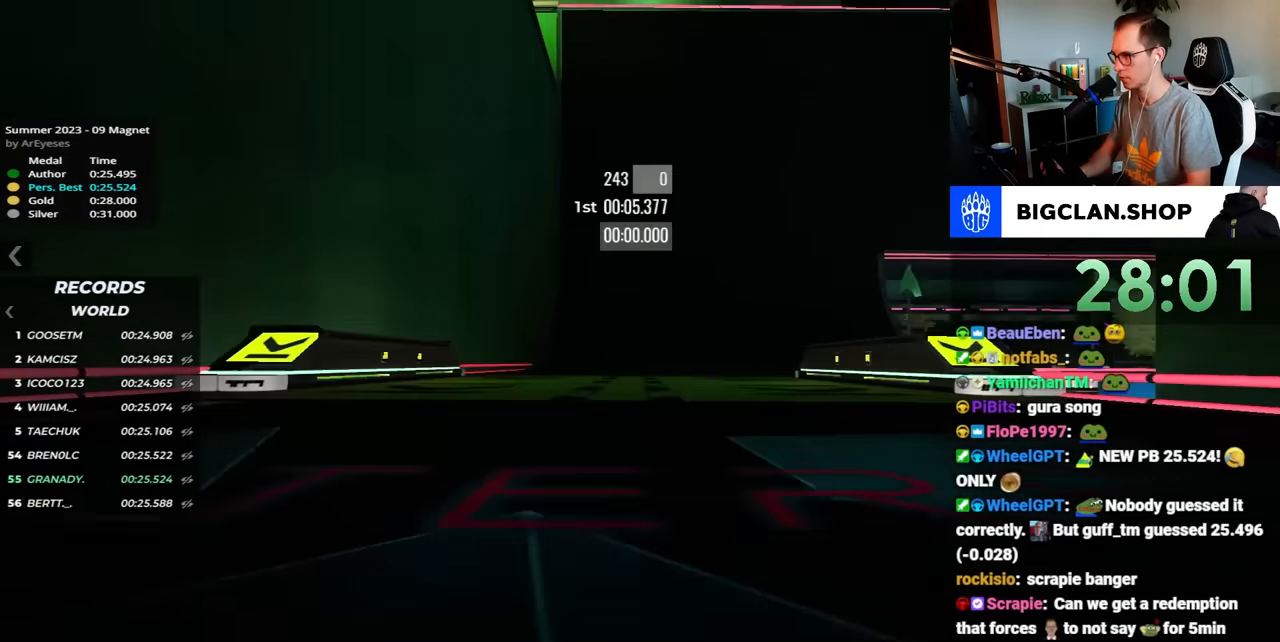
{"keys": ["right", "up"], "events": [[500, "right", "down"]]}
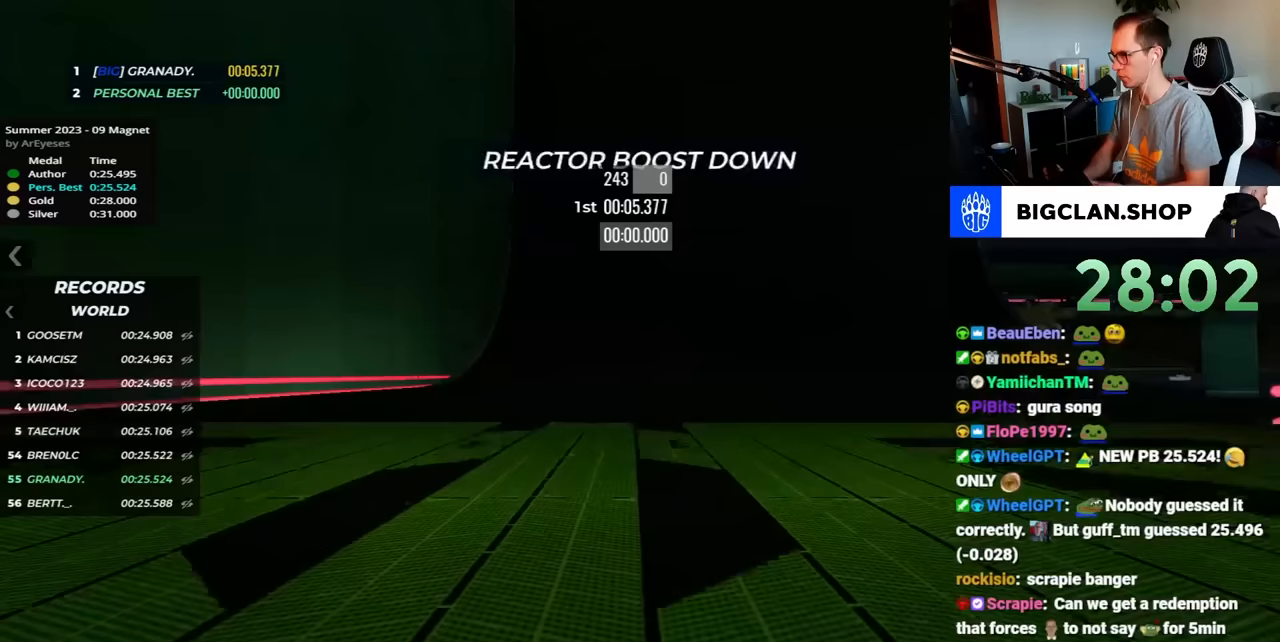
{"keys": ["right", "up"], "events": []}
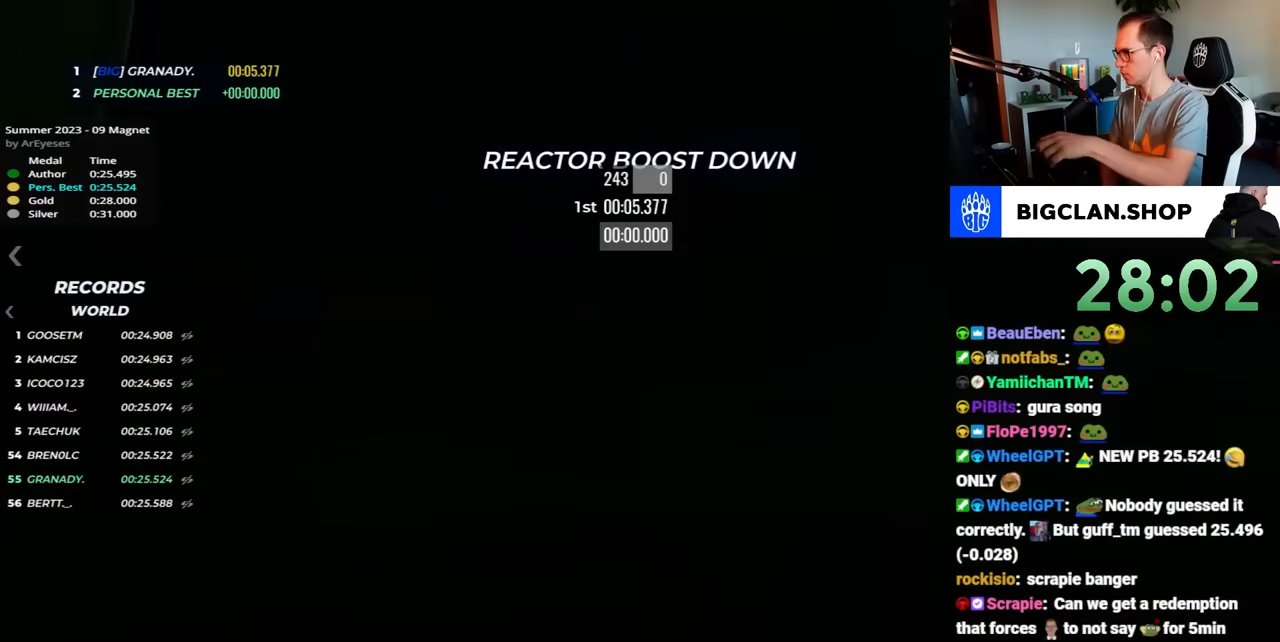
{"keys": ["right"], "events": [[433, "up", "up"]]}
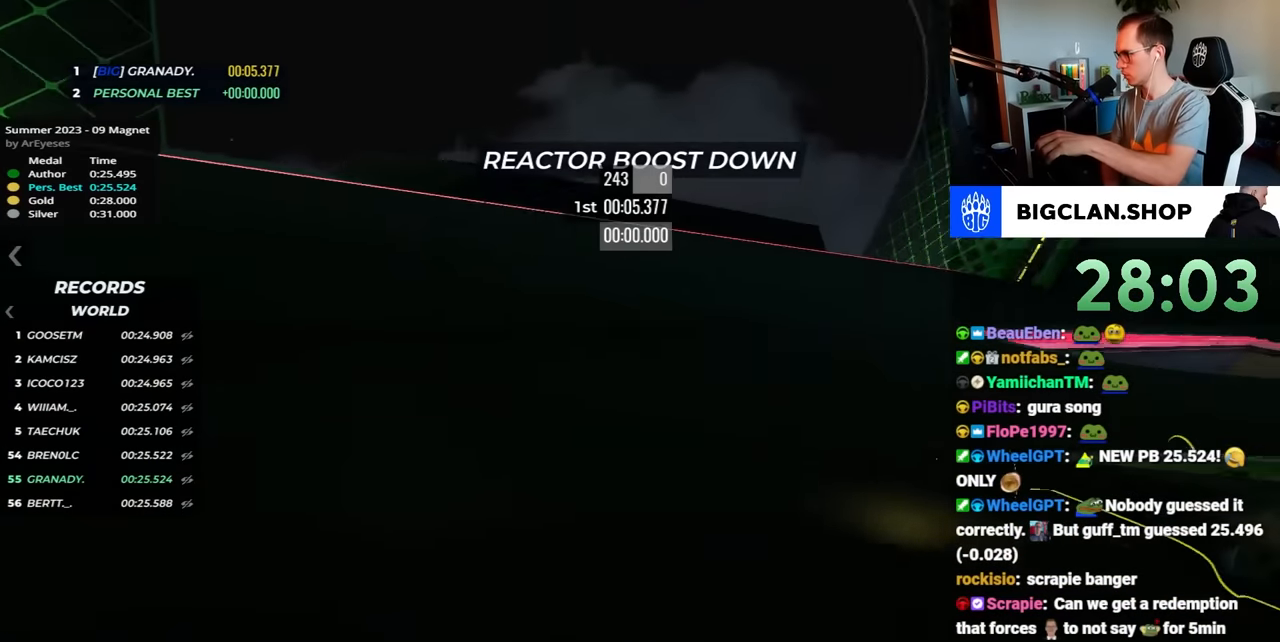
{"keys": ["right"], "events": []}
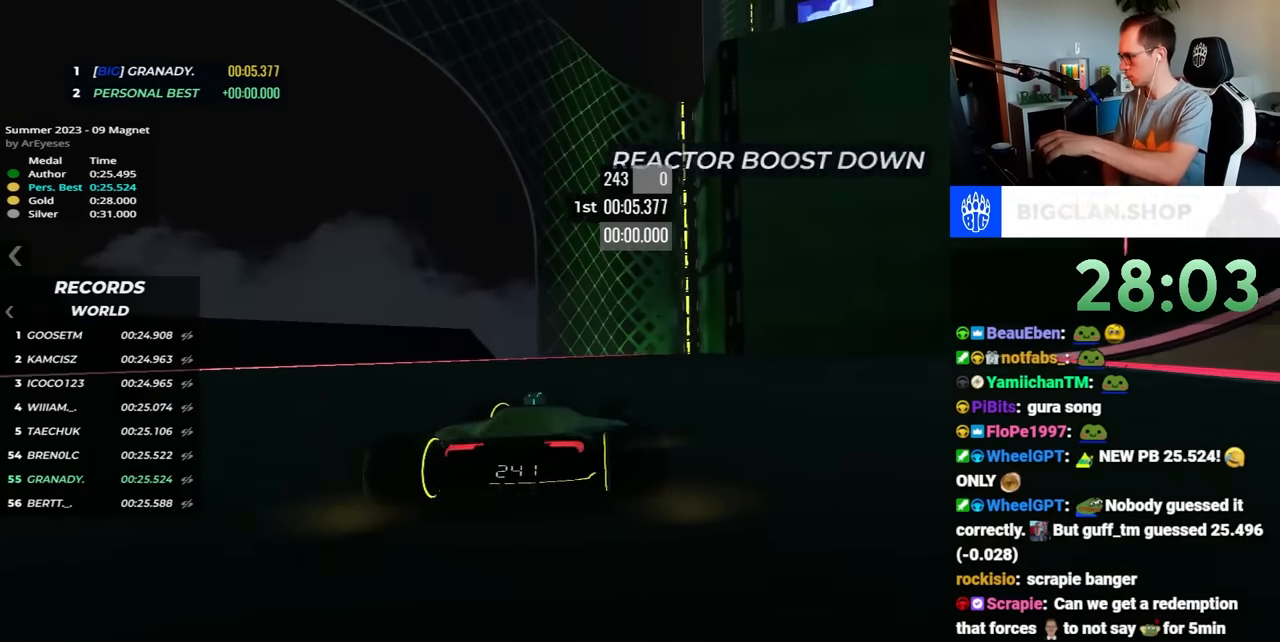
{"keys": ["right", "up"], "events": [[17, "up", "down"]]}
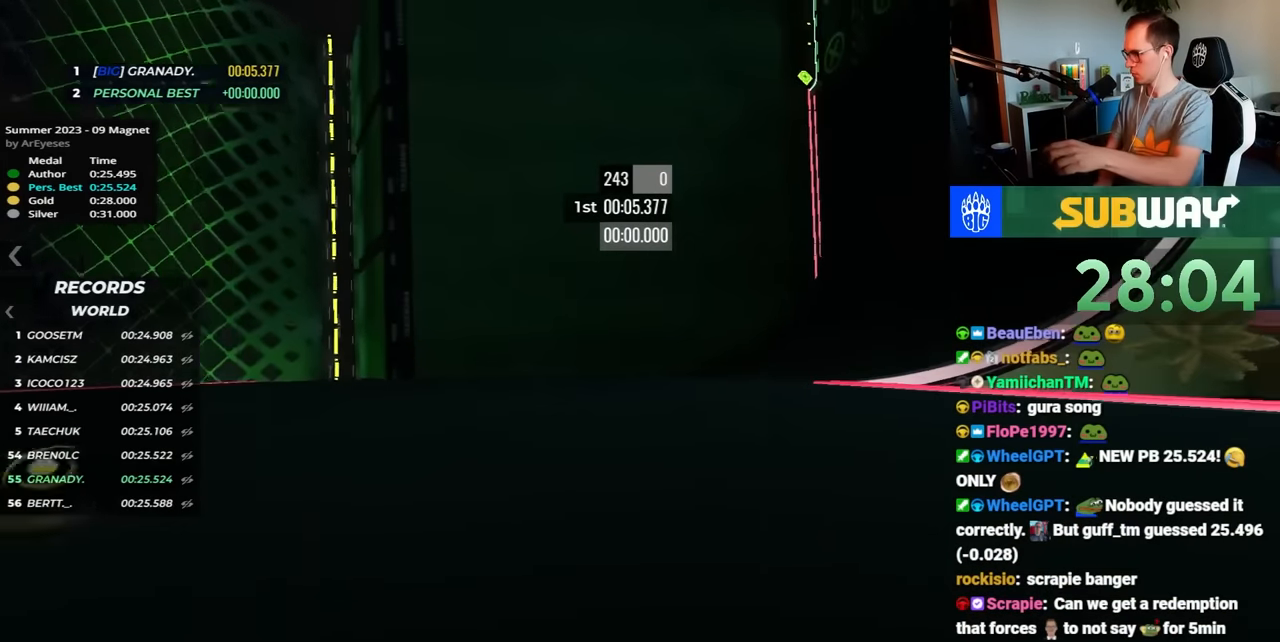
{"keys": ["right", "up"], "events": []}
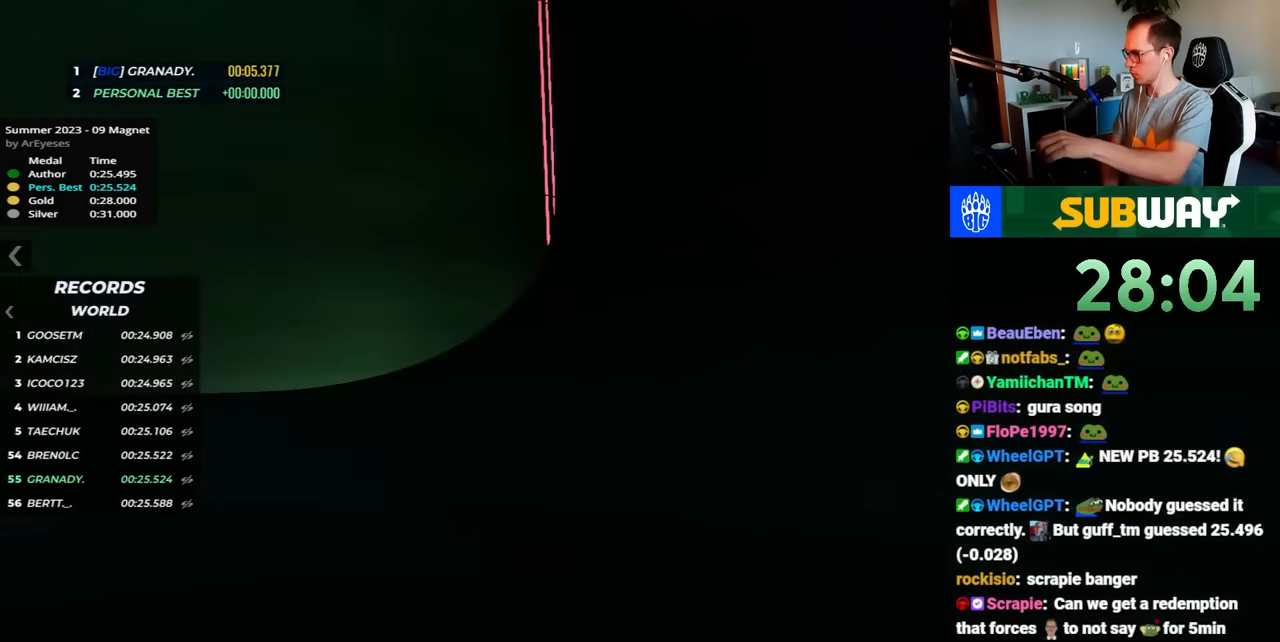
{"keys": ["right", "up"], "events": []}
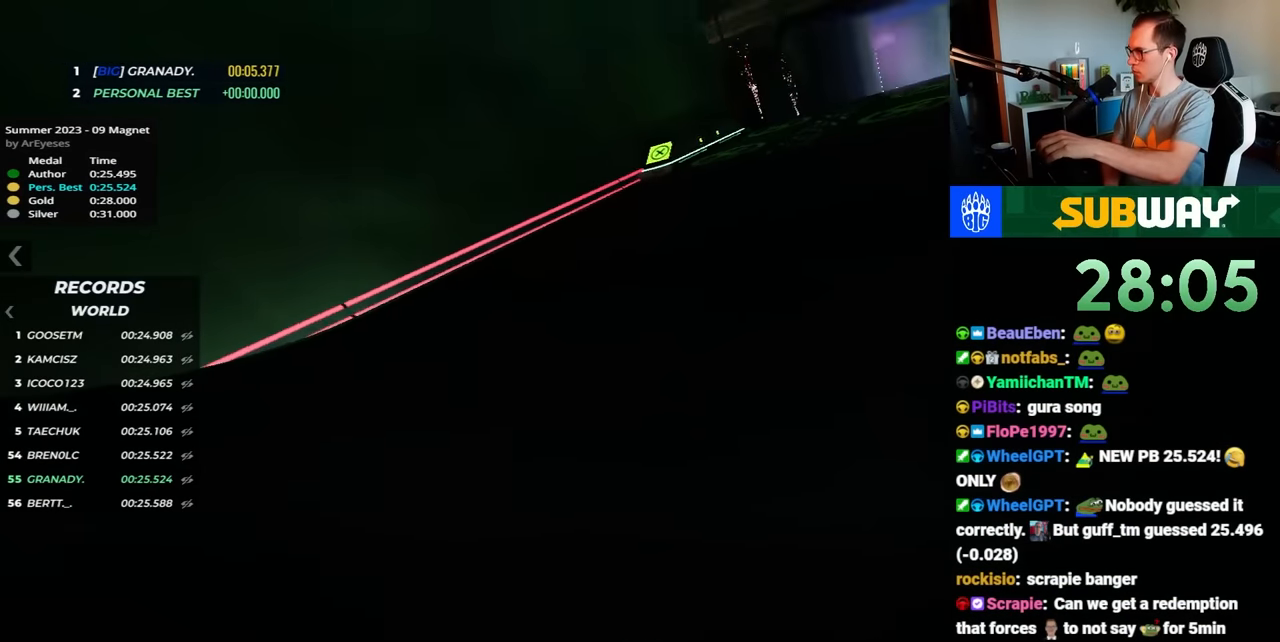
{"keys": ["right", "up"], "events": []}
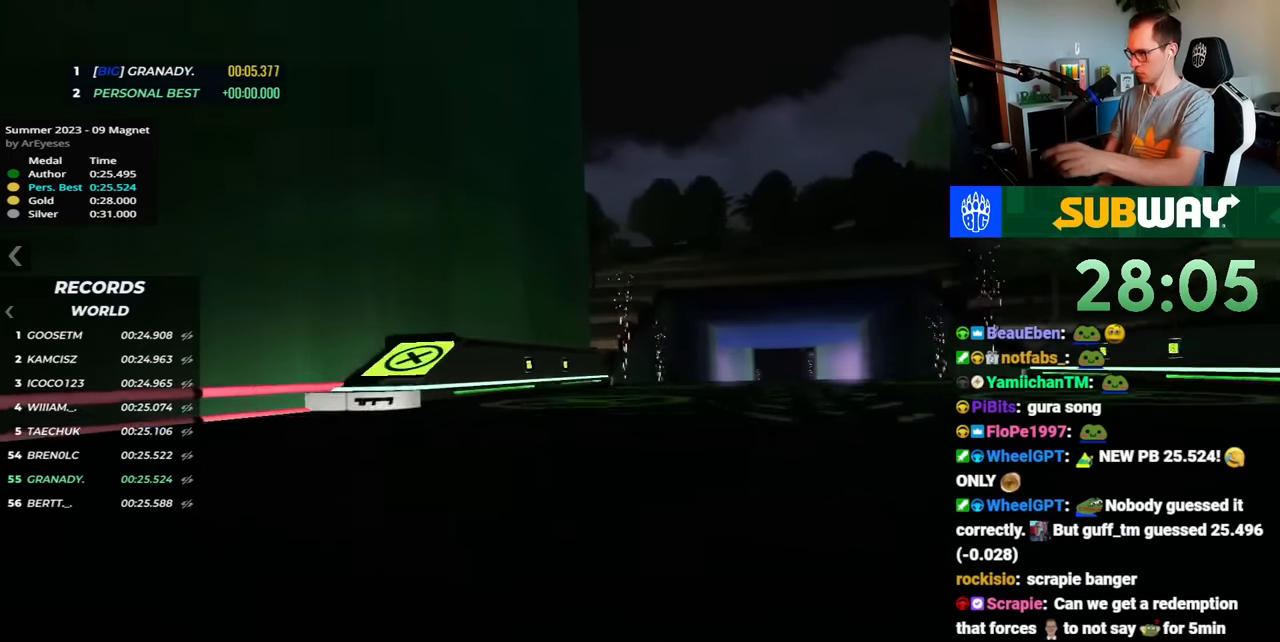
{"keys": ["up"], "events": [[433, "right", "up"]]}
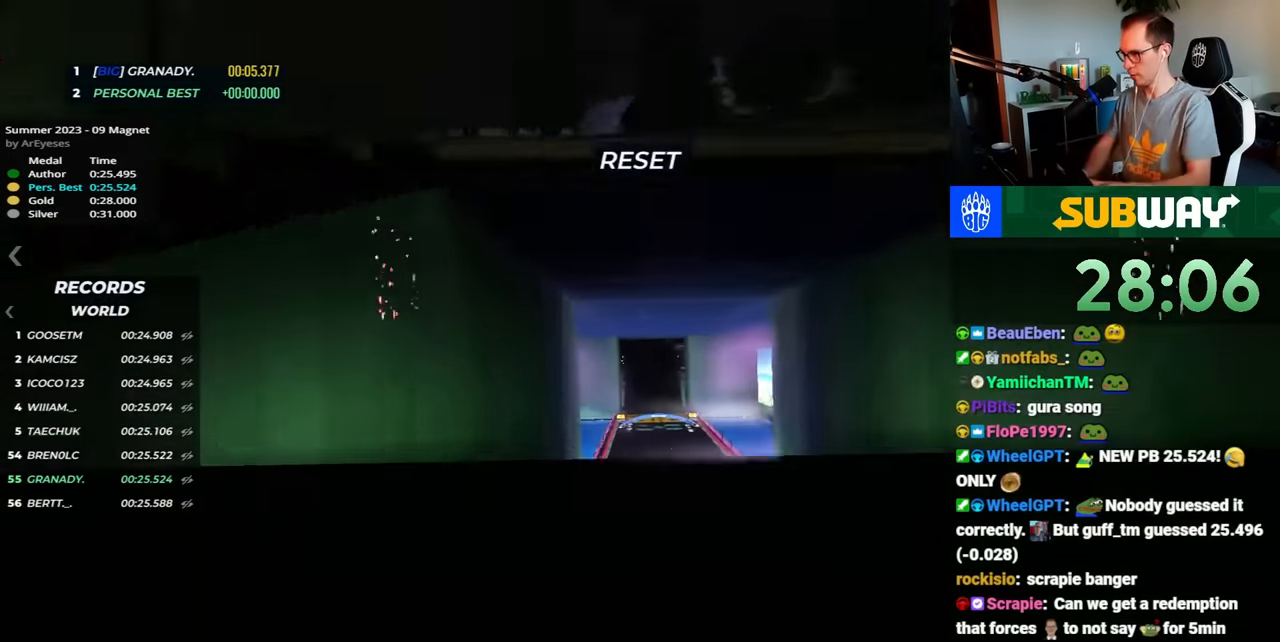
{"keys": ["up"], "events": []}
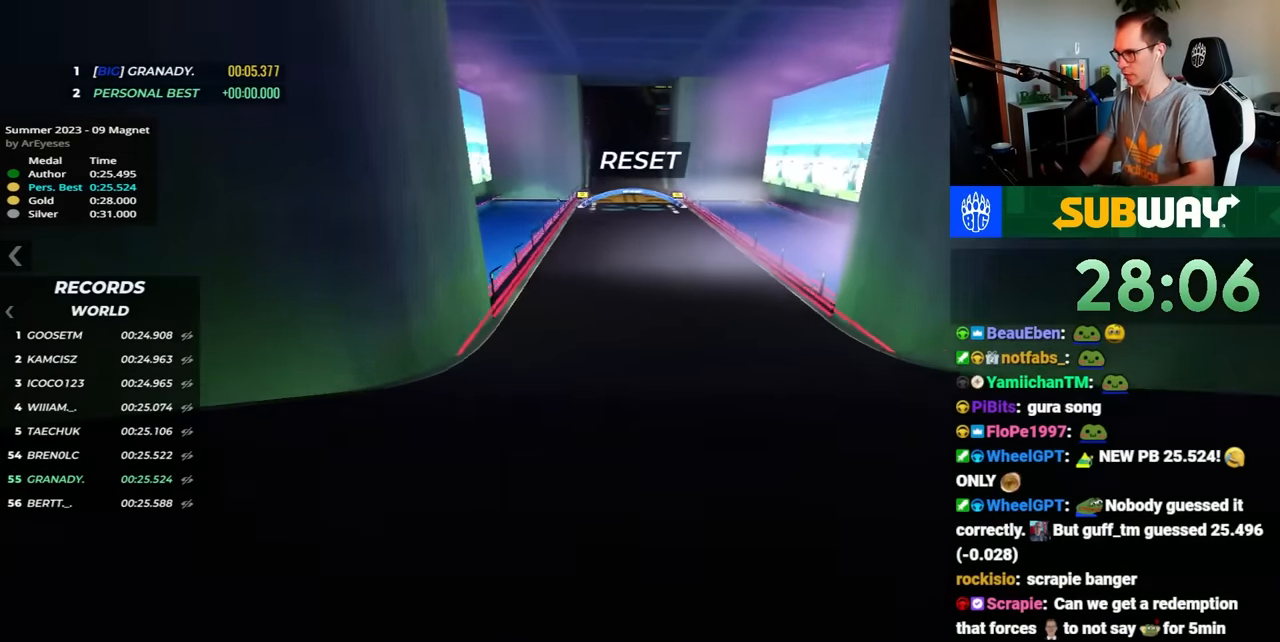
{"keys": ["up"], "events": []}
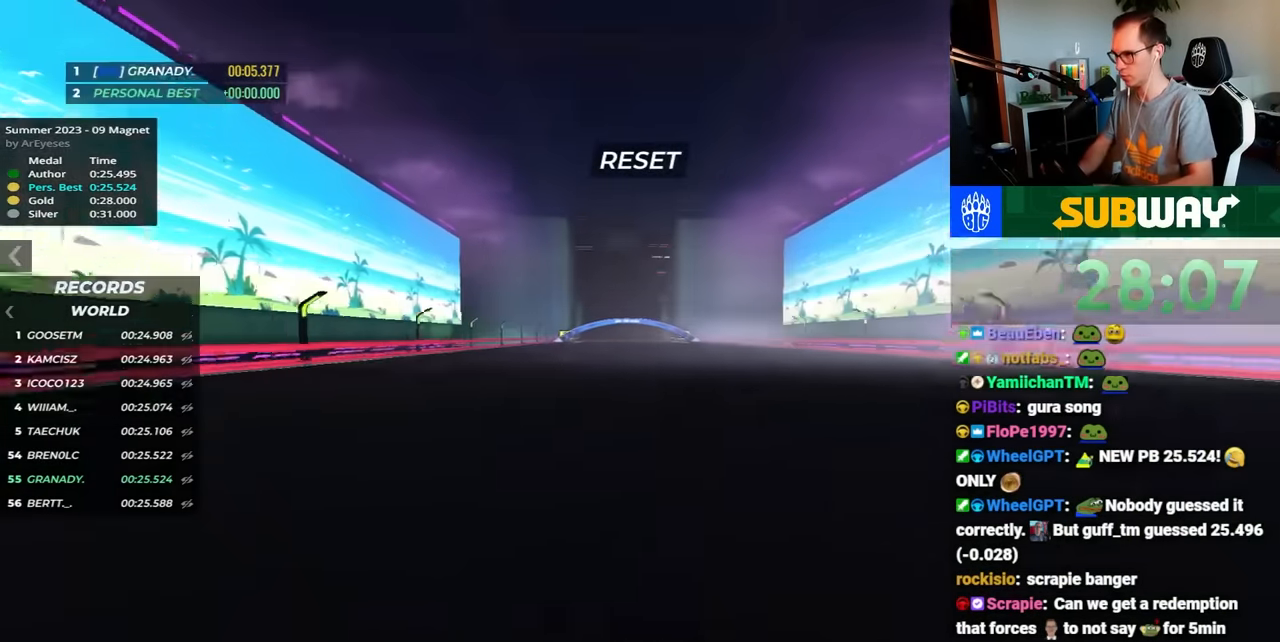
{"keys": ["up"], "events": []}
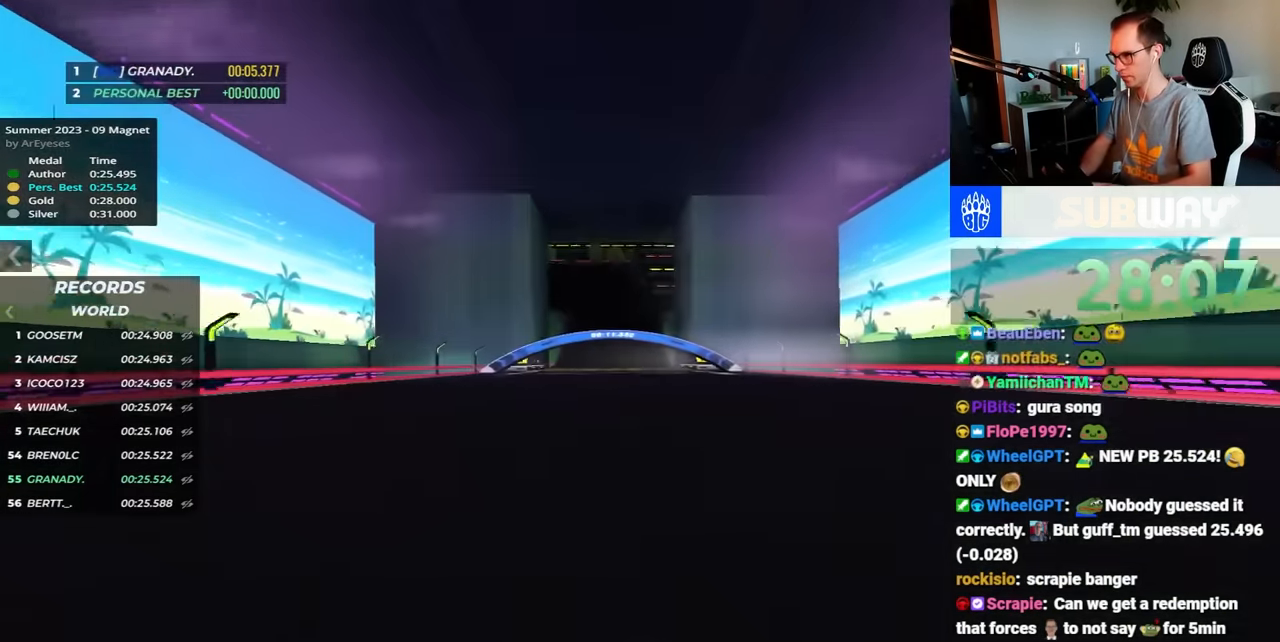
{"keys": ["right", "up"], "events": [[333, "right", "down"]]}
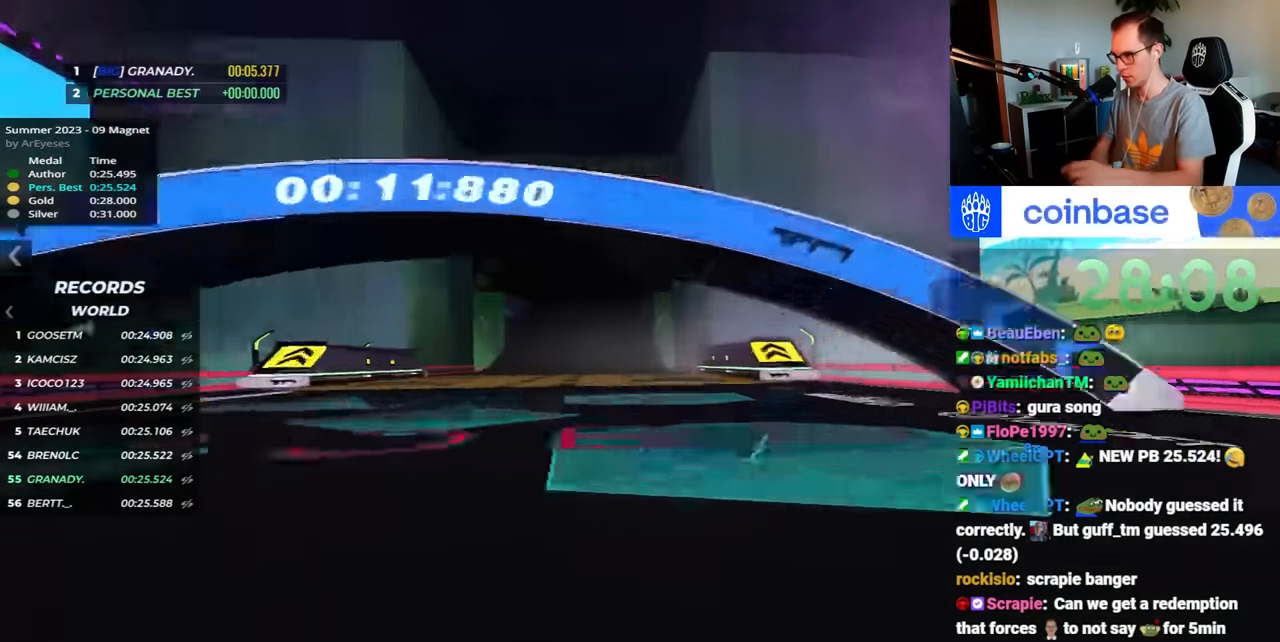
{"keys": ["left", "up"], "events": [[183, "right", "up"], [250, "left", "down"]]}
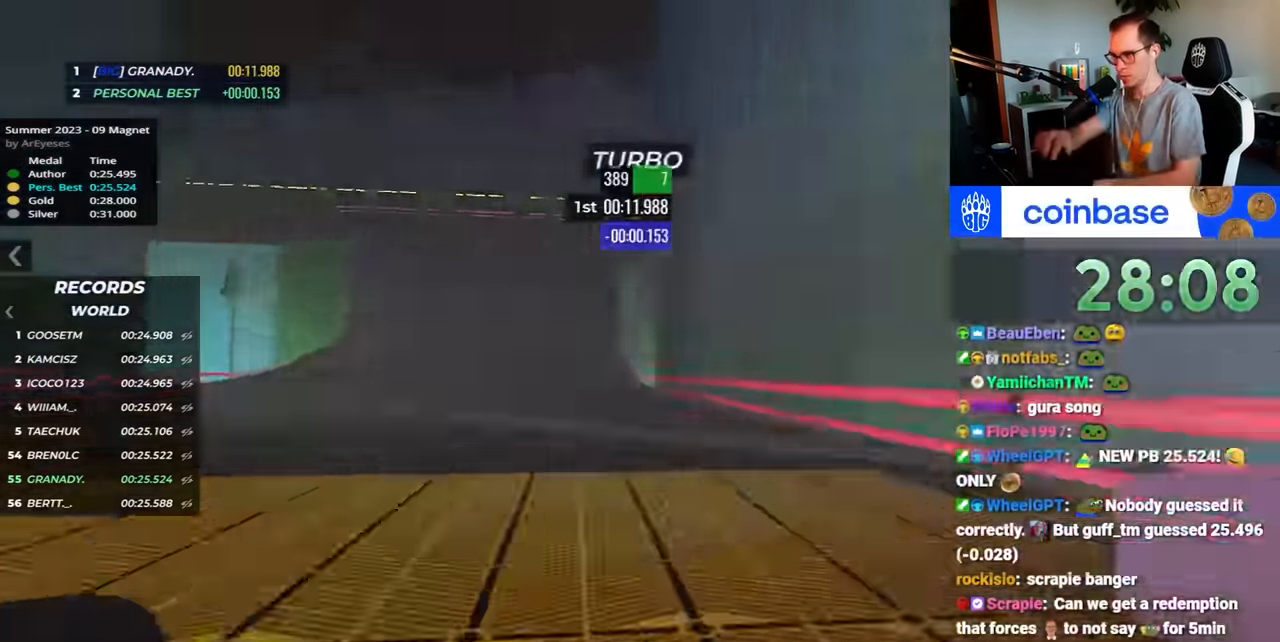
{"keys": ["down", "left", "up"], "events": [[150, "down", "down"]]}
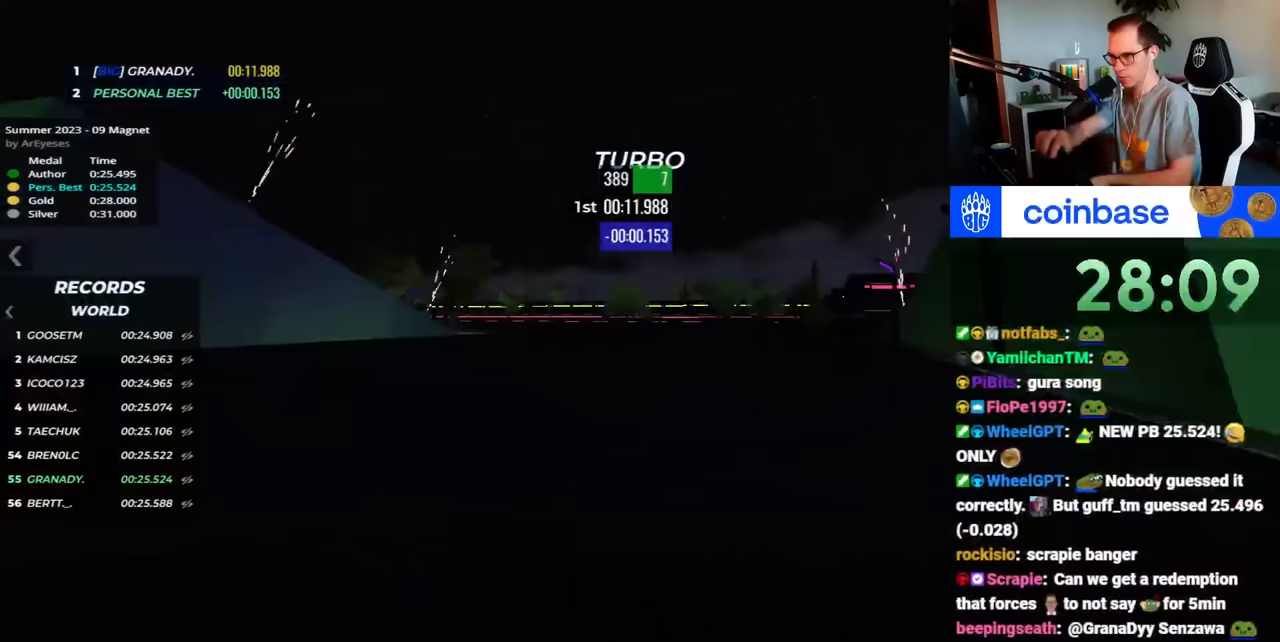
{"keys": ["left", "up"], "events": [[217, "up", "up"], [333, "up", "down"], [400, "down", "up"]]}
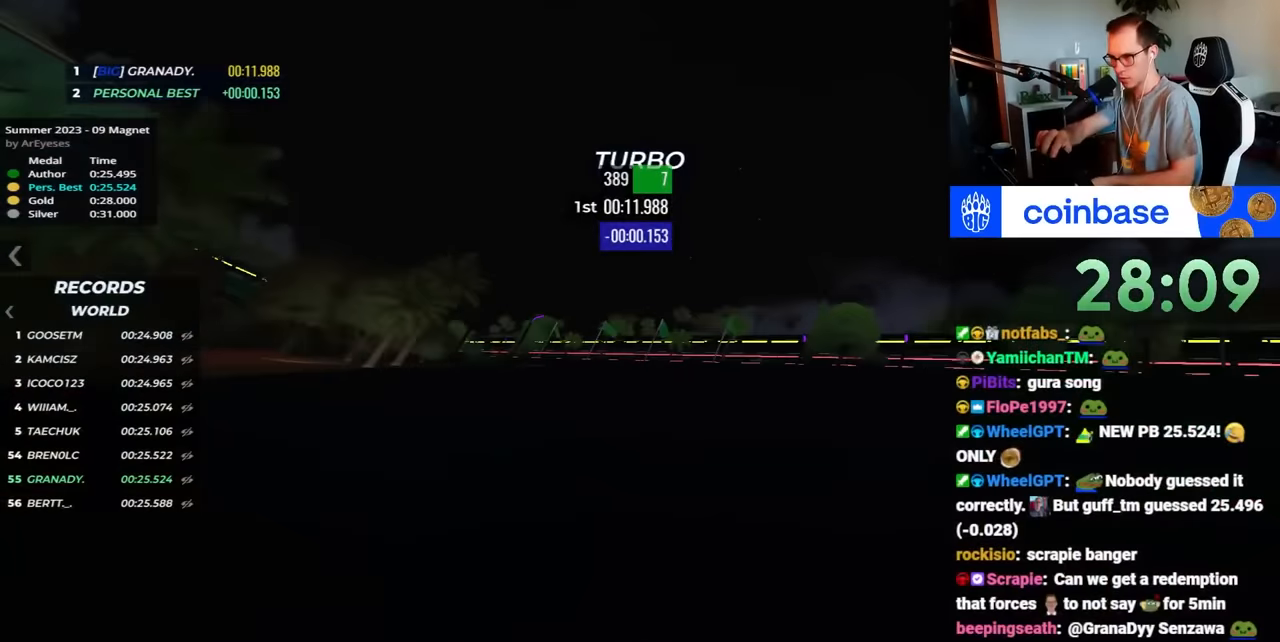
{"keys": ["left", "up"], "events": []}